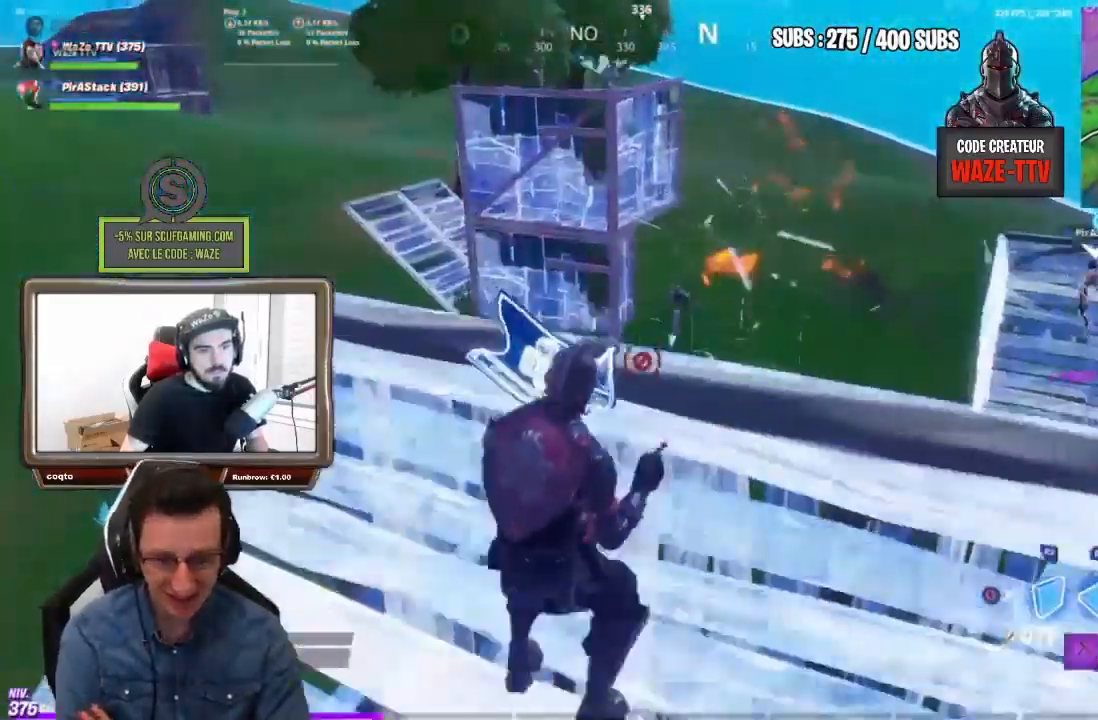
Gameplay with a controller (PlayStation layout); each line is a JSON object with the inputs held at the frame after it. "events" lists button and stick changes between this image and that frame as [ms after this image, input, new state], when the widget could be followed in between.
{"buttons": ["CROSS"], "left_stick": "up", "right_stick": "center", "events": [[33, "CIRCLE", "down"], [33, "L2", "up"], [117, "CIRCLE", "up"], [183, "CIRCLE", "down"], [250, "CIRCLE", "up"], [467, "CROSS", "down"]]}
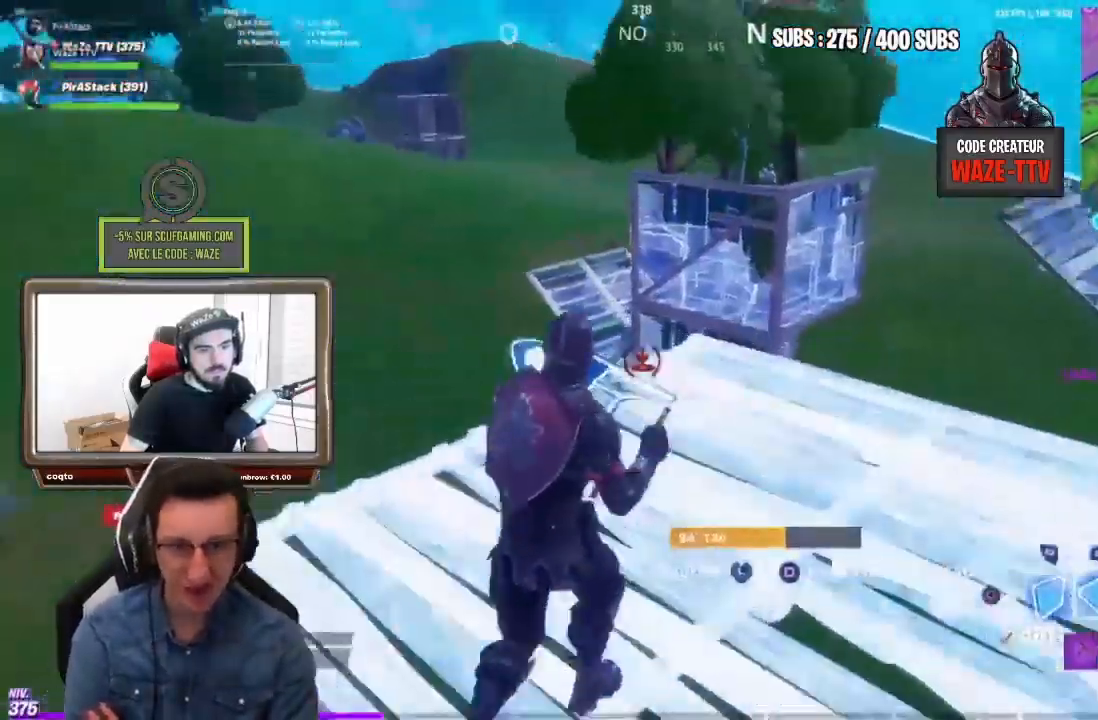
{"buttons": [], "left_stick": "up", "right_stick": "center", "events": [[83, "CROSS", "up"], [83, "R1", "down"], [117, "left_stick", "up-left"], [200, "R2", "down"], [217, "L1", "down"], [217, "L2", "down"], [250, "R2", "up"], [283, "L1", "up"], [300, "left_stick", "up"], [350, "CIRCLE", "down"], [367, "L2", "up"], [400, "CIRCLE", "up"], [400, "R1", "up"]]}
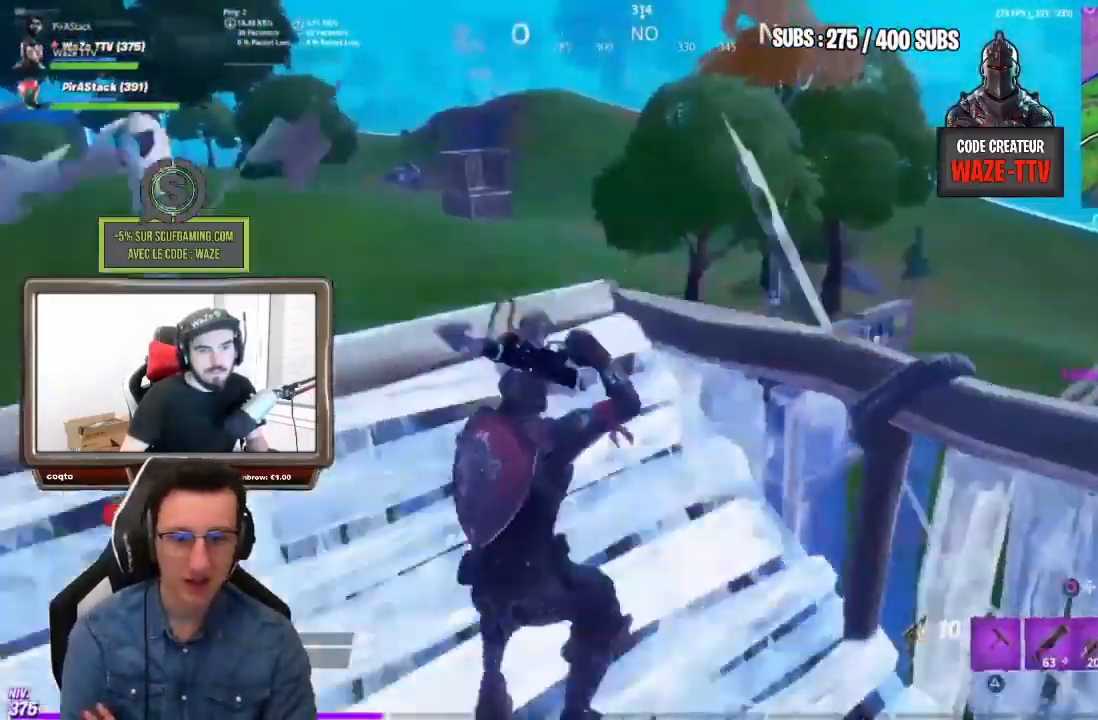
{"buttons": [], "left_stick": "down-left", "right_stick": "center", "events": [[367, "left_stick", "left"], [417, "left_stick", "down-left"]]}
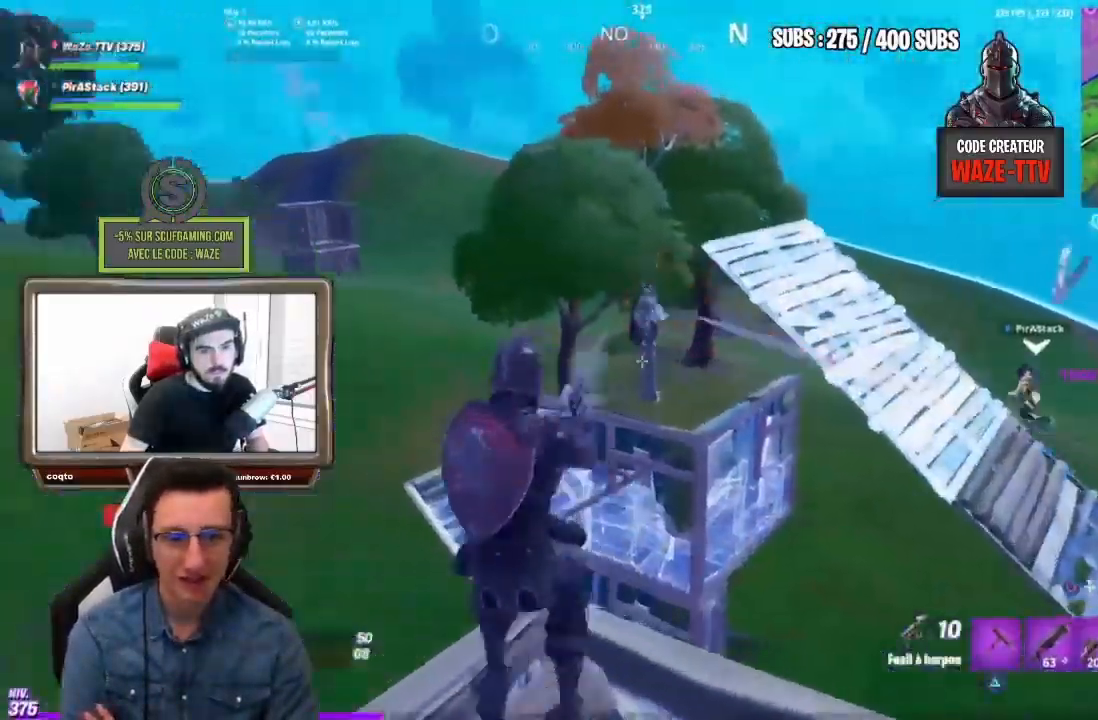
{"buttons": [], "left_stick": "left", "right_stick": "center"}
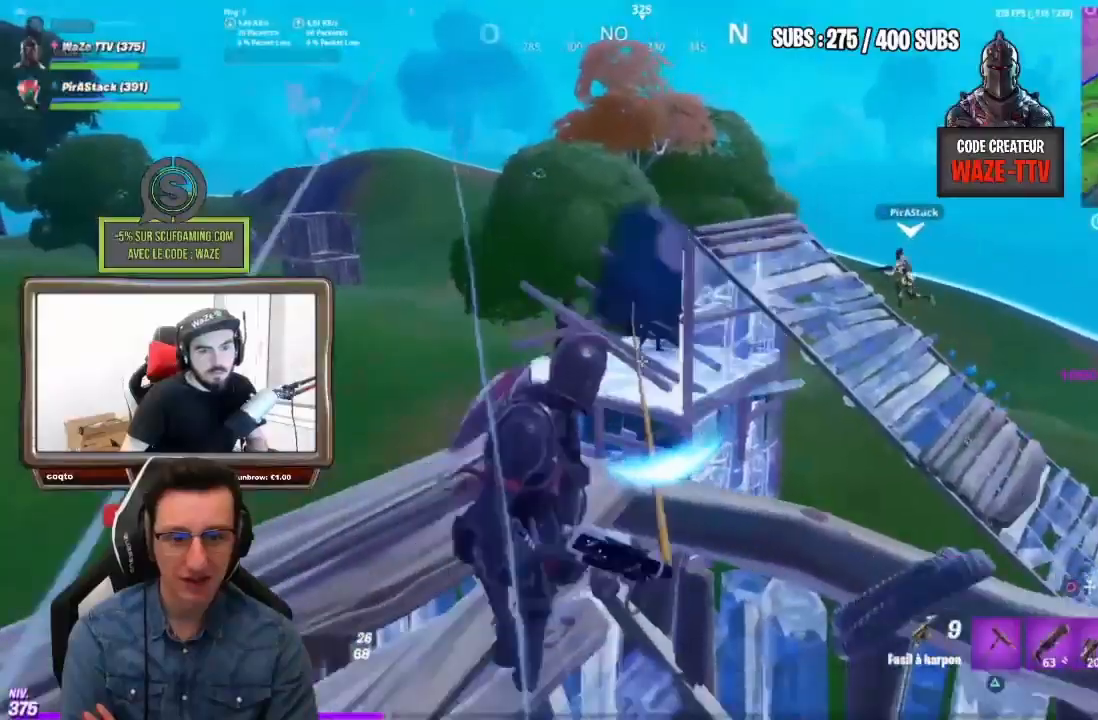
{"buttons": [], "left_stick": "left", "right_stick": "center", "events": []}
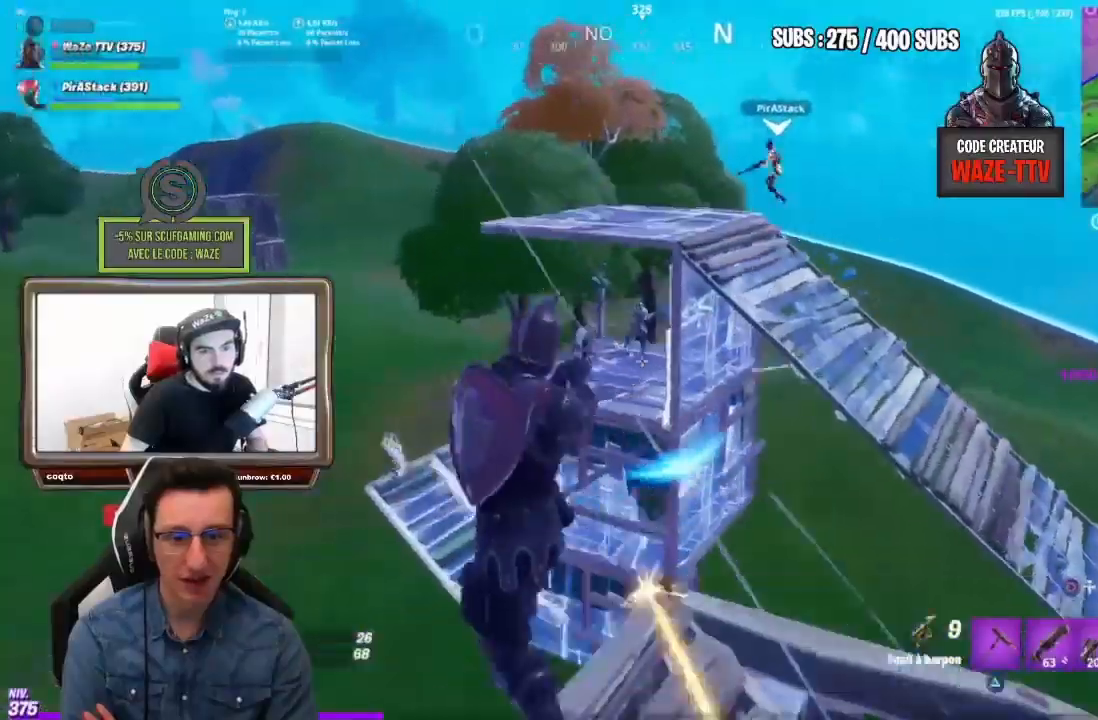
{"buttons": [], "left_stick": "up-left", "right_stick": "center", "events": [[167, "R1", "down"], [267, "R1", "up"], [417, "left_stick", "up-left"]]}
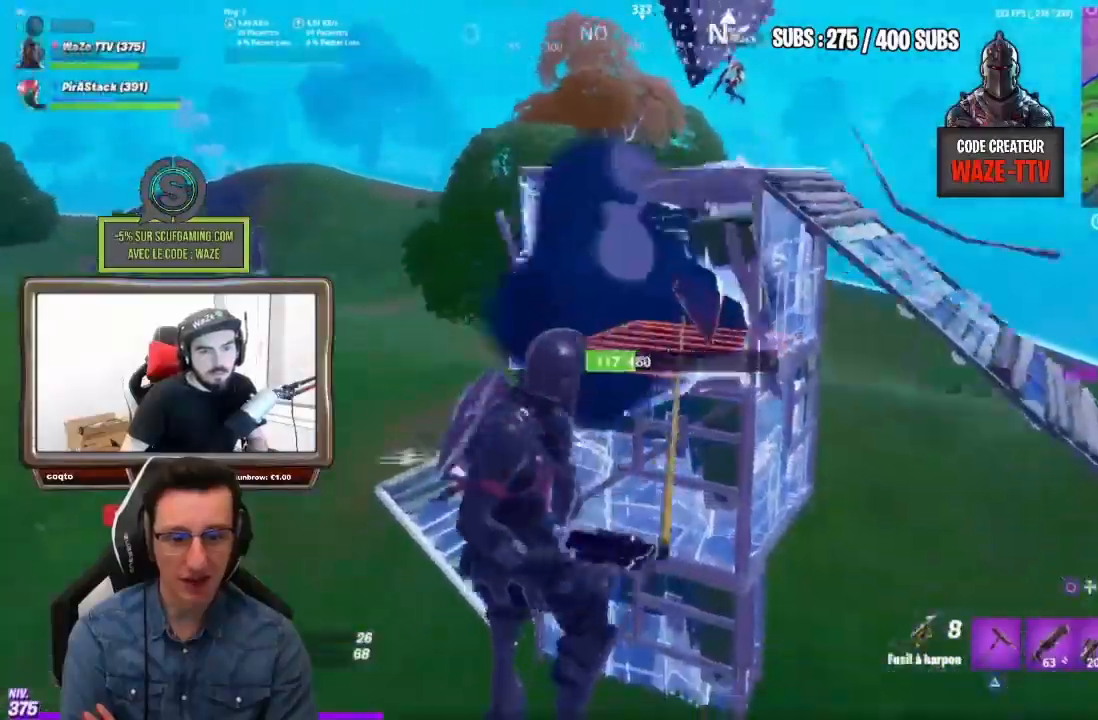
{"buttons": [], "left_stick": "up", "right_stick": "down", "events": [[67, "left_stick", "up"], [300, "CIRCLE", "down"], [383, "CIRCLE", "up"], [483, "right_stick", "down"]]}
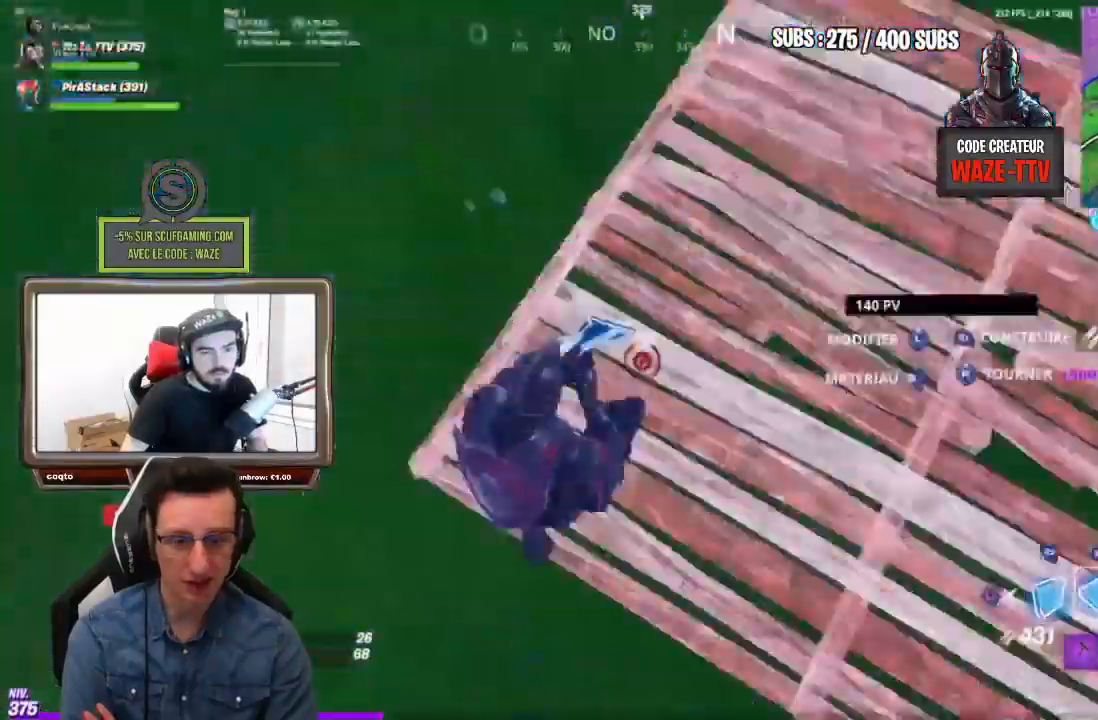
{"buttons": [], "left_stick": "up-left", "right_stick": "center", "events": [[50, "R1", "down"], [83, "L2", "down"], [100, "R1", "up"], [100, "left_stick", "up-left"], [117, "right_stick", "up"], [133, "L1", "down"], [217, "L1", "up"], [317, "right_stick", "center"], [417, "right_stick", "up-right"], [450, "L2", "up"], [500, "right_stick", "center"]]}
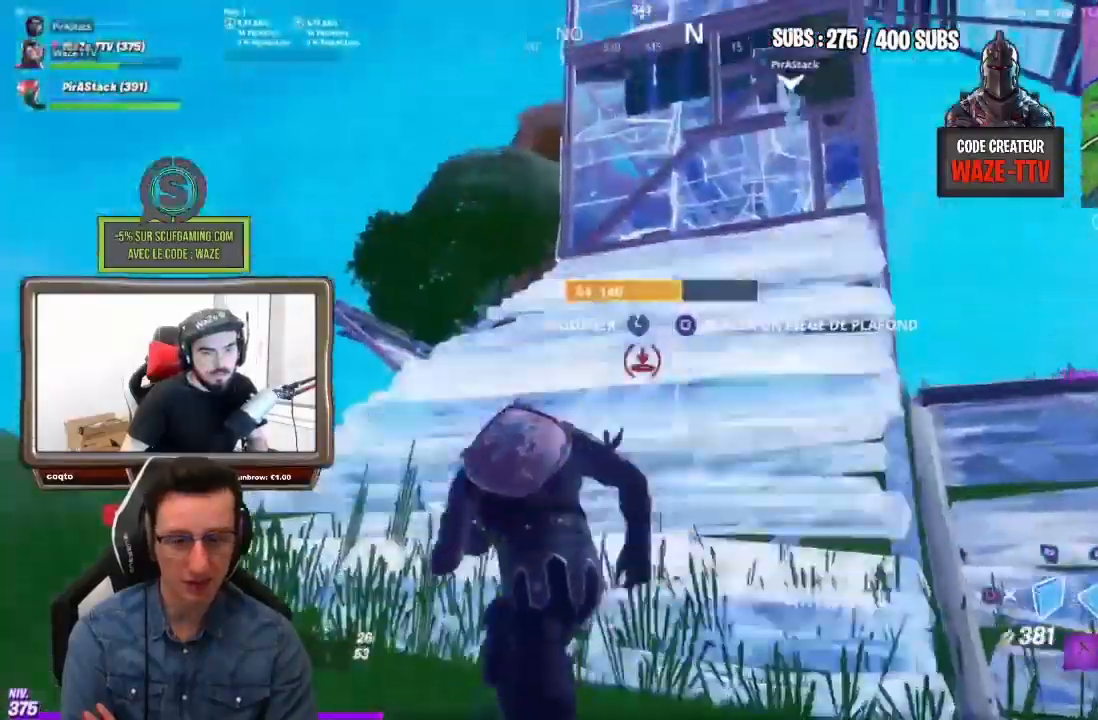
{"buttons": [], "left_stick": "up-left", "right_stick": "center", "events": [[67, "L2", "down"], [83, "L1", "down"], [233, "L1", "up"], [467, "L2", "up"]]}
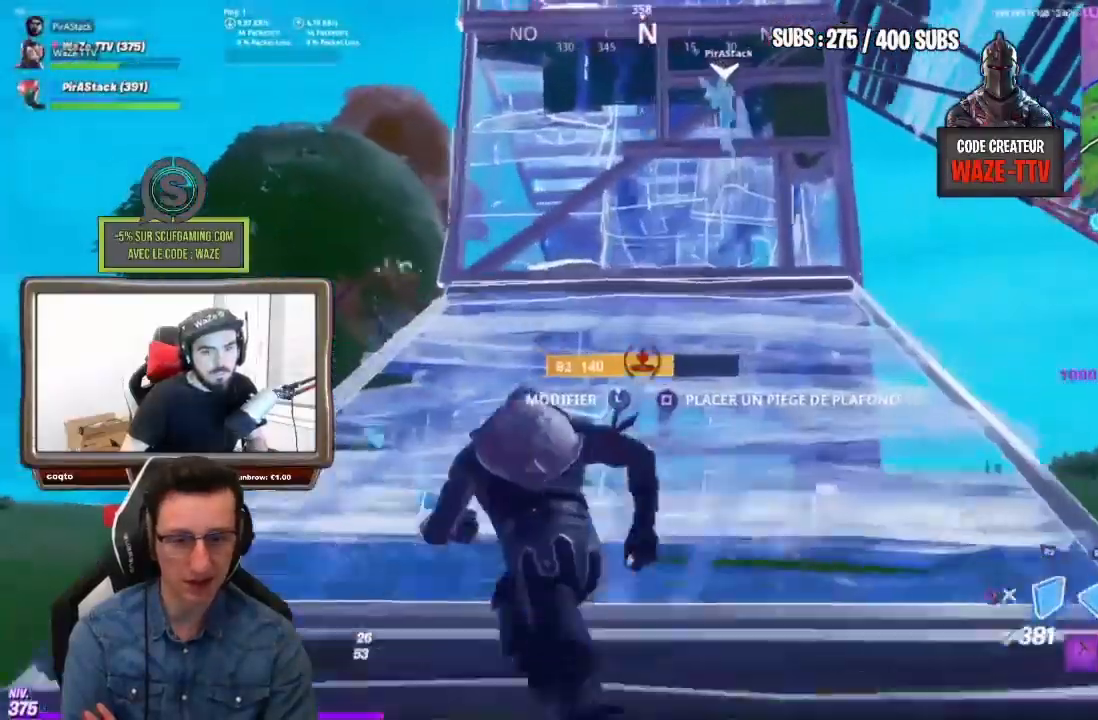
{"buttons": ["L2"], "left_stick": "up-left", "right_stick": "center", "events": [[300, "L2", "down"], [317, "L1", "down"], [433, "L1", "up"]]}
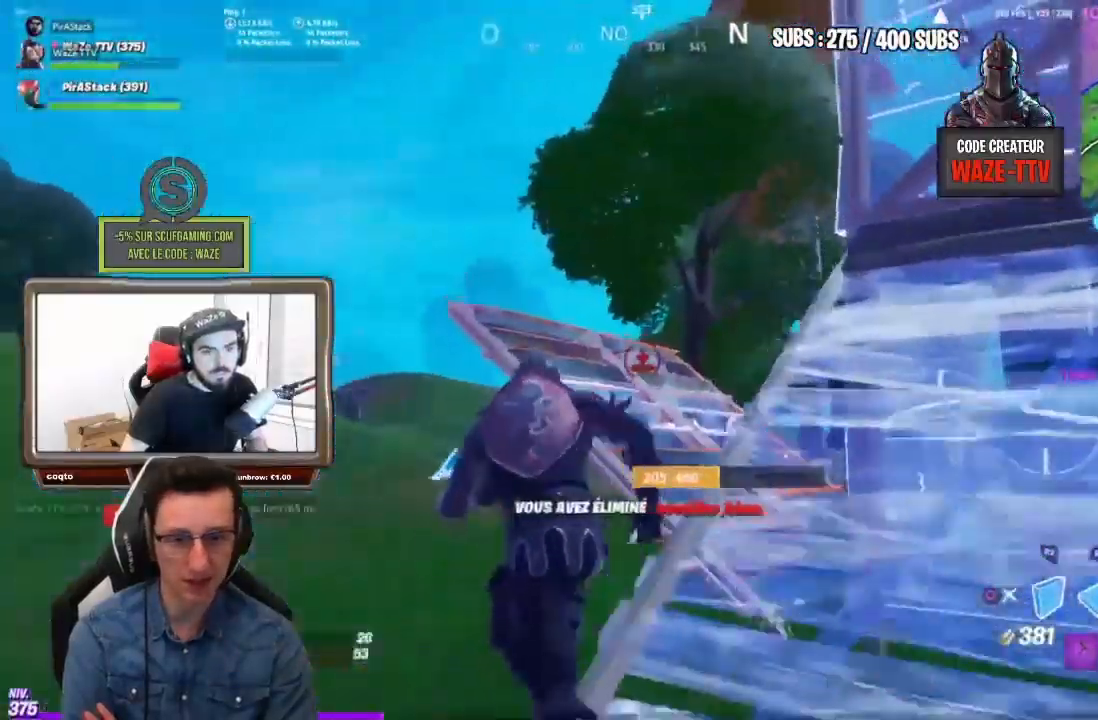
{"buttons": [], "left_stick": "up-right", "right_stick": "right", "events": [[17, "CROSS", "down"], [17, "left_stick", "up"], [83, "CROSS", "up"], [150, "L2", "up"], [233, "right_stick", "right"], [467, "left_stick", "up-right"]]}
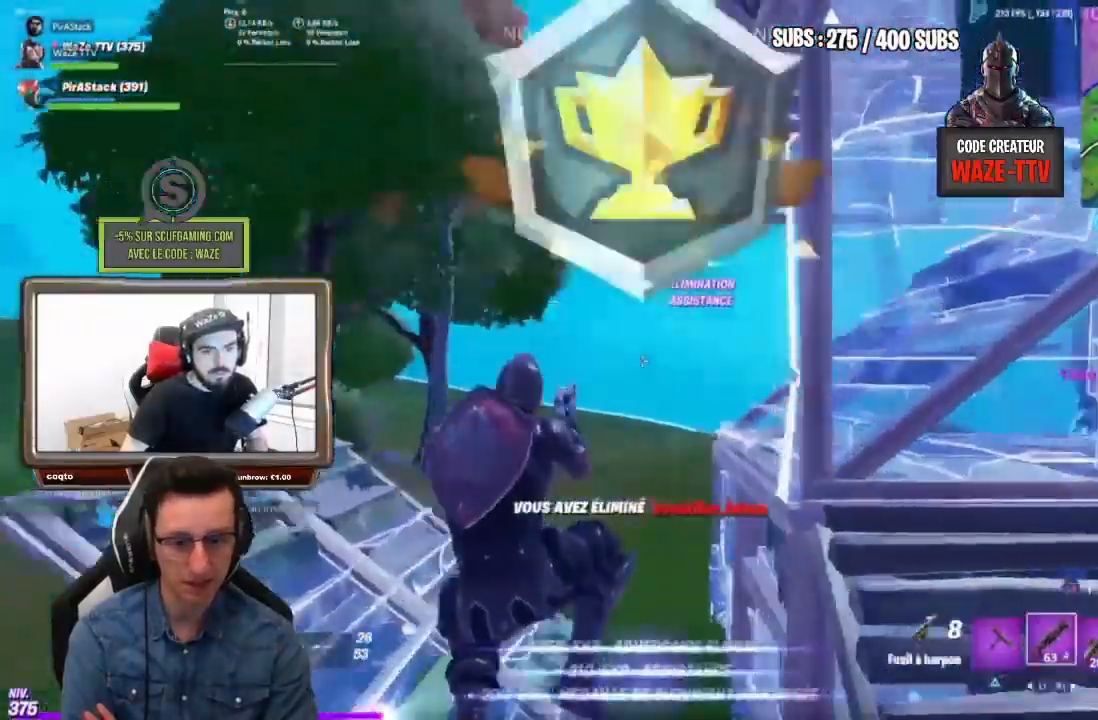
{"buttons": [], "left_stick": "up-right", "right_stick": "right", "events": [[33, "left_stick", "right"], [483, "left_stick", "up-right"]]}
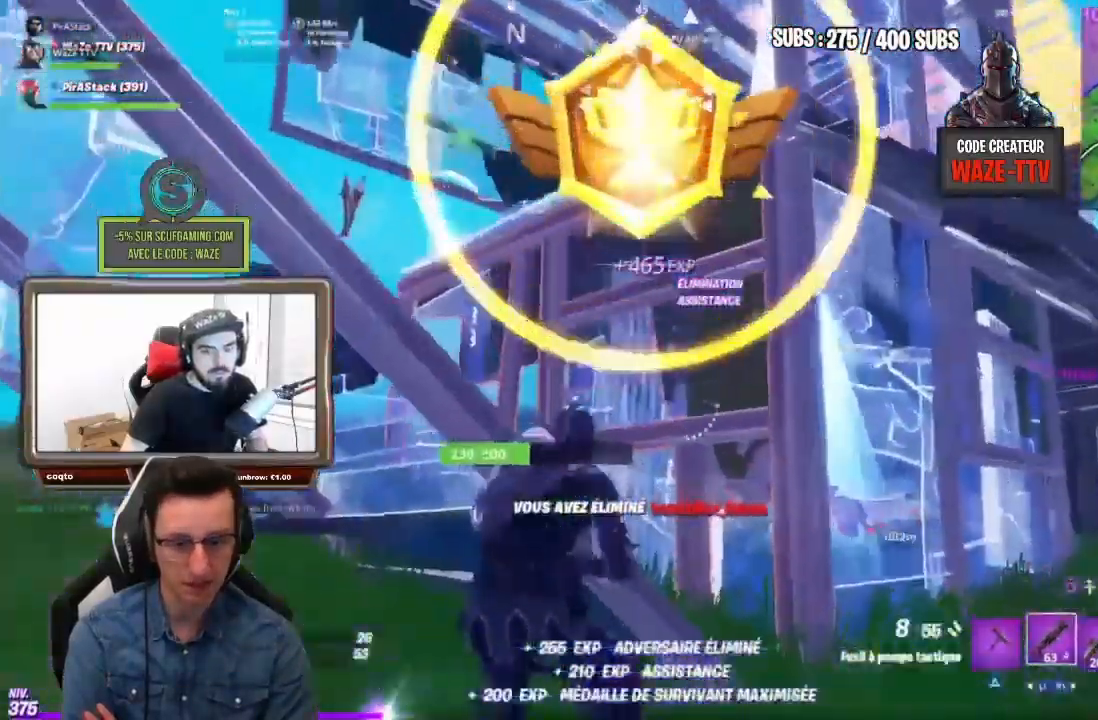
{"buttons": [], "left_stick": "up-left", "right_stick": "center", "events": [[50, "CROSS", "down"], [167, "right_stick", "center"], [200, "CROSS", "up"], [217, "left_stick", "up-left"]]}